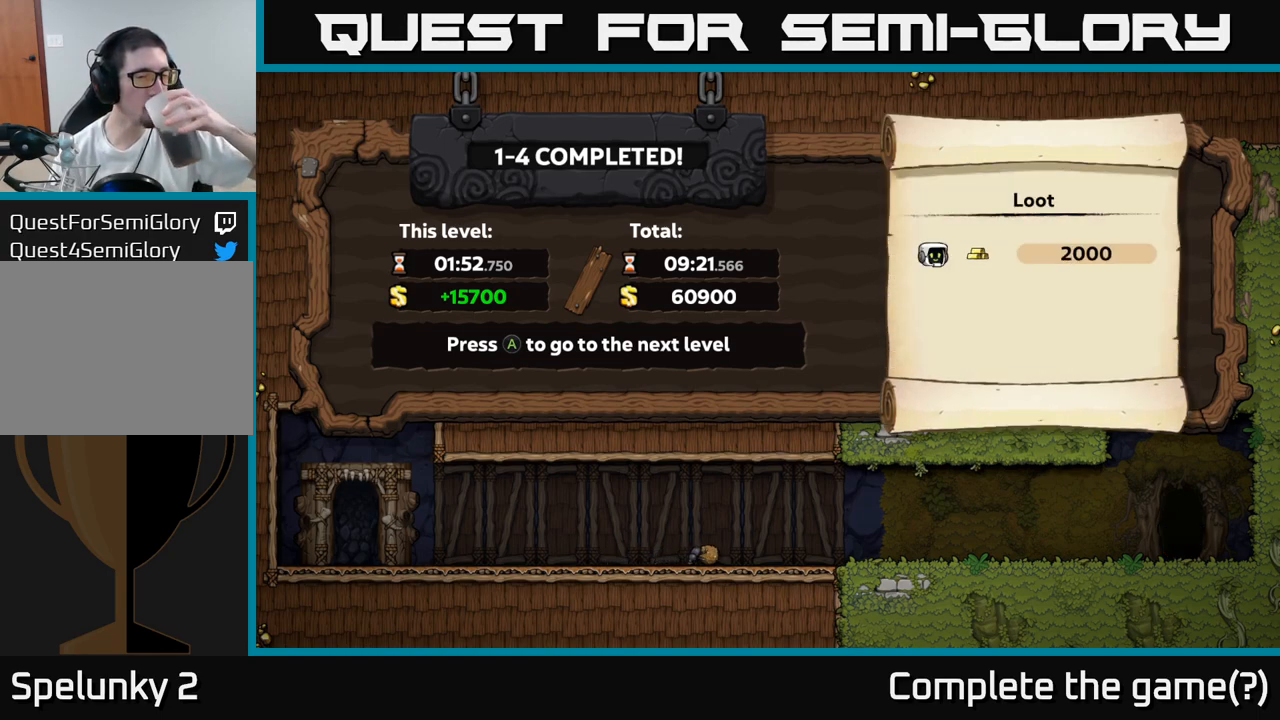
Gameplay with a controller (Xbox layout); each line is a JSON object with the inputs held at the frame after it (dt_ms = milliseconds from this image to that frame). "events" lists button and stick changes between this image and that frame as [ms after this image, input, new state], when the widget could be followed in between. Not read: left_stick right_stick.
{"dt_ms": 500, "buttons": [], "events": [[133, "A", "down"], [267, "A", "up"]]}
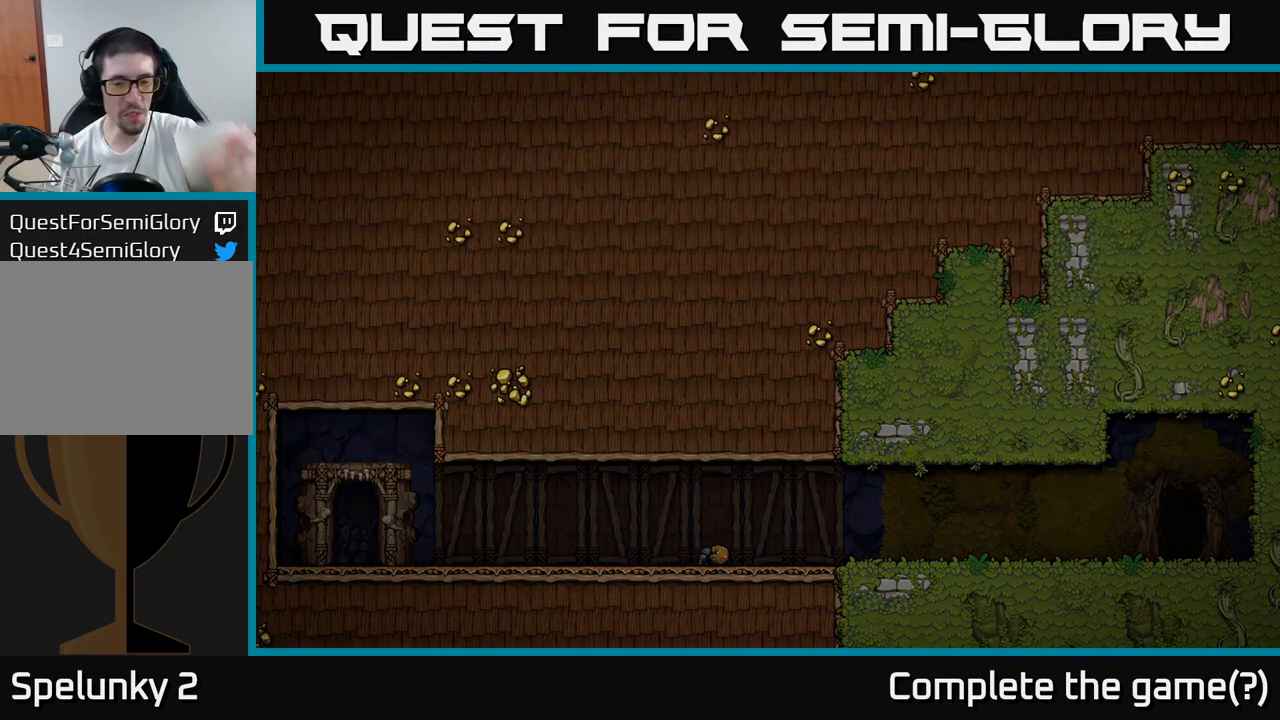
{"dt_ms": 500, "buttons": [], "events": []}
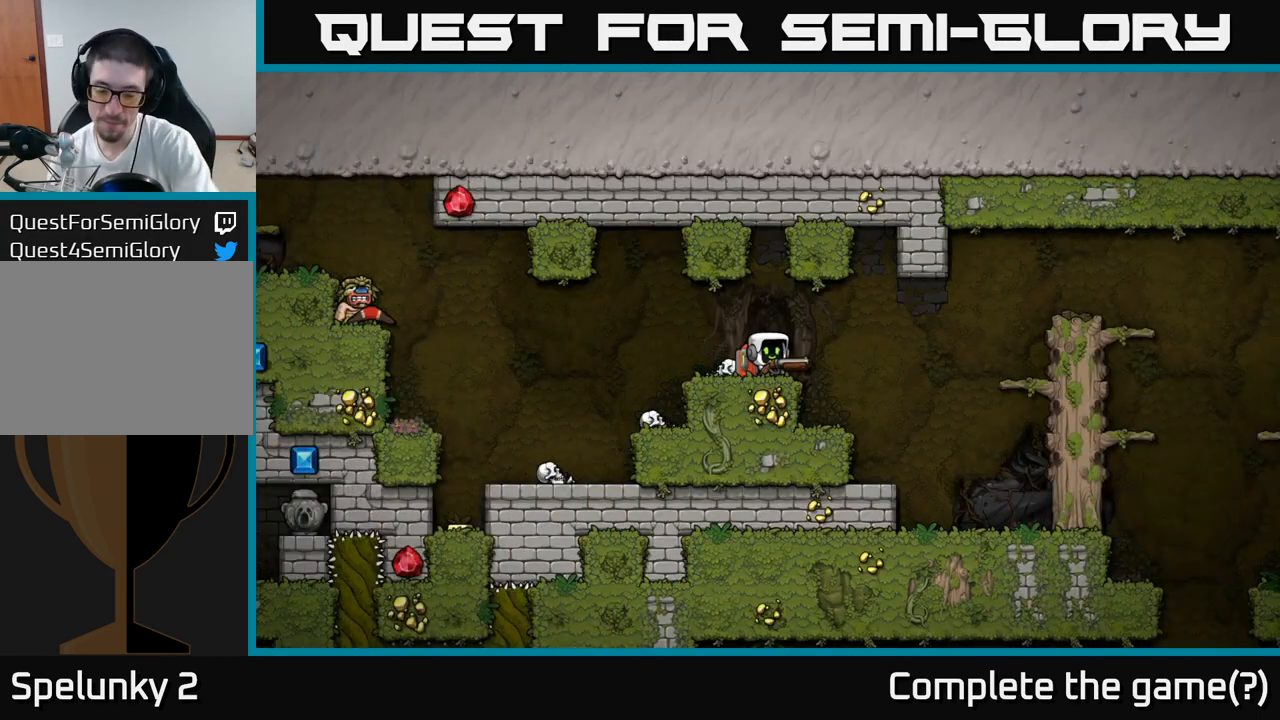
{"dt_ms": 500, "buttons": [], "events": []}
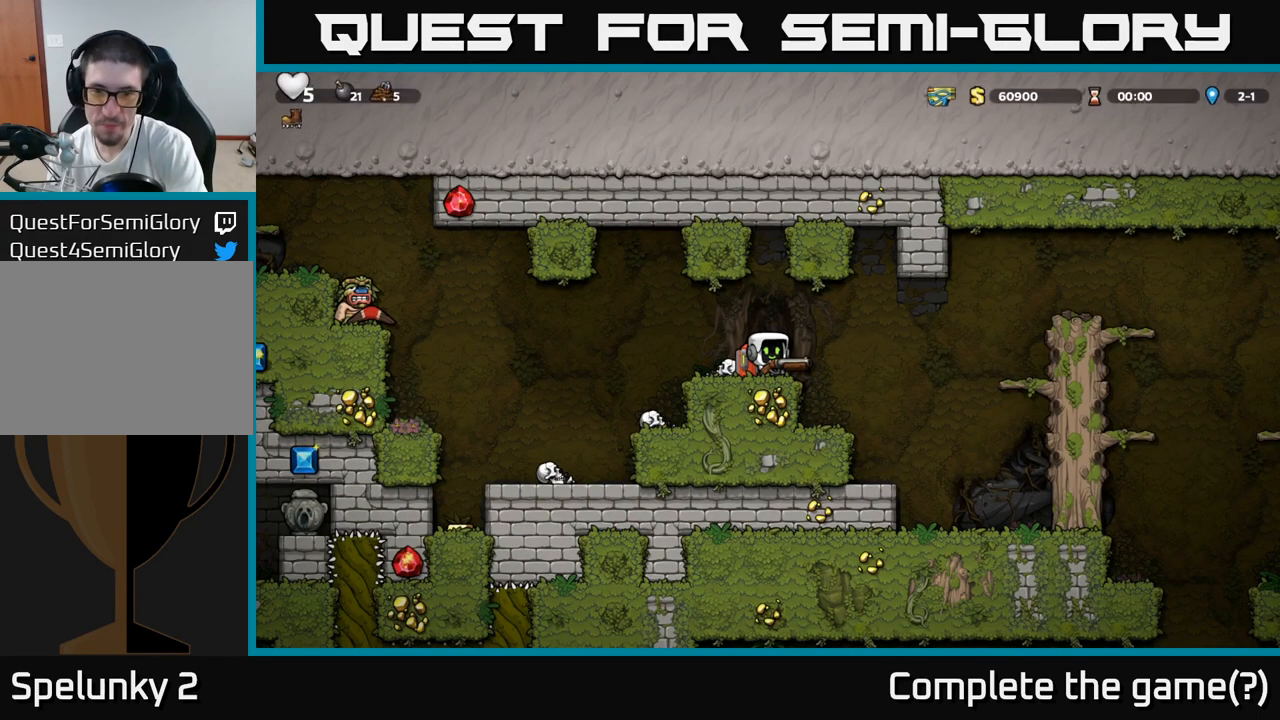
{"dt_ms": 500, "buttons": [], "events": []}
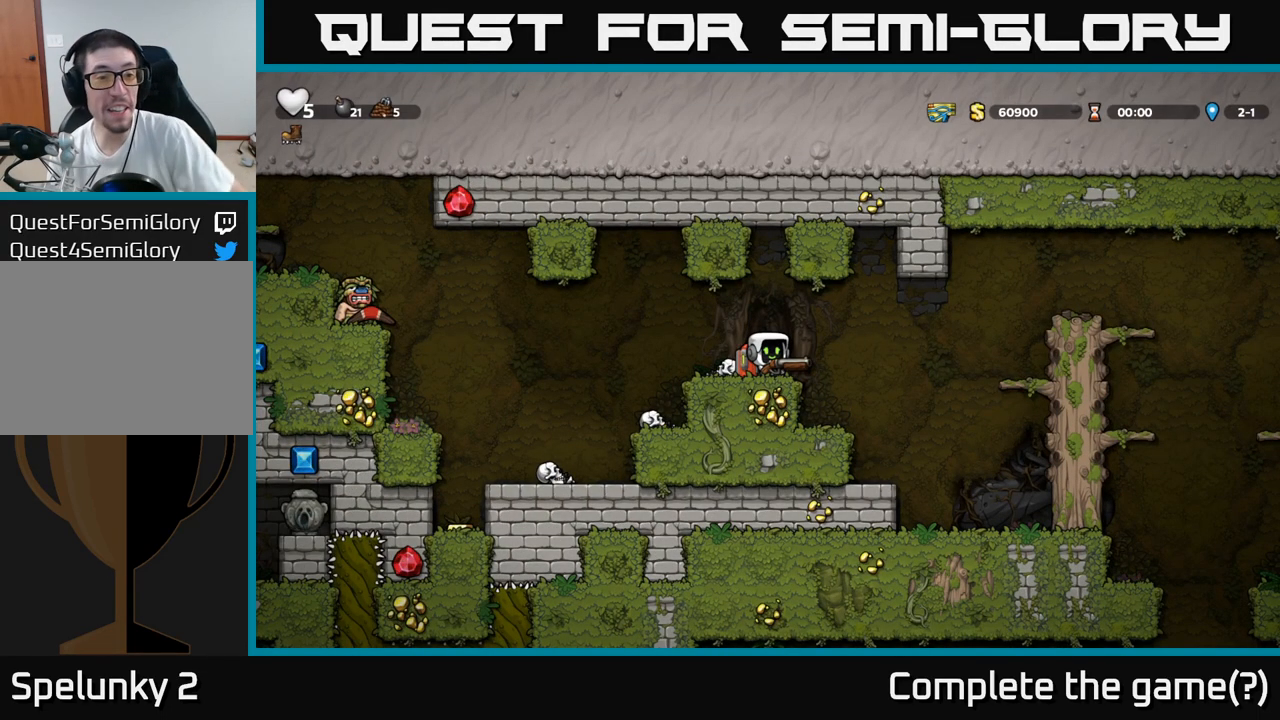
{"dt_ms": 500, "buttons": [], "events": []}
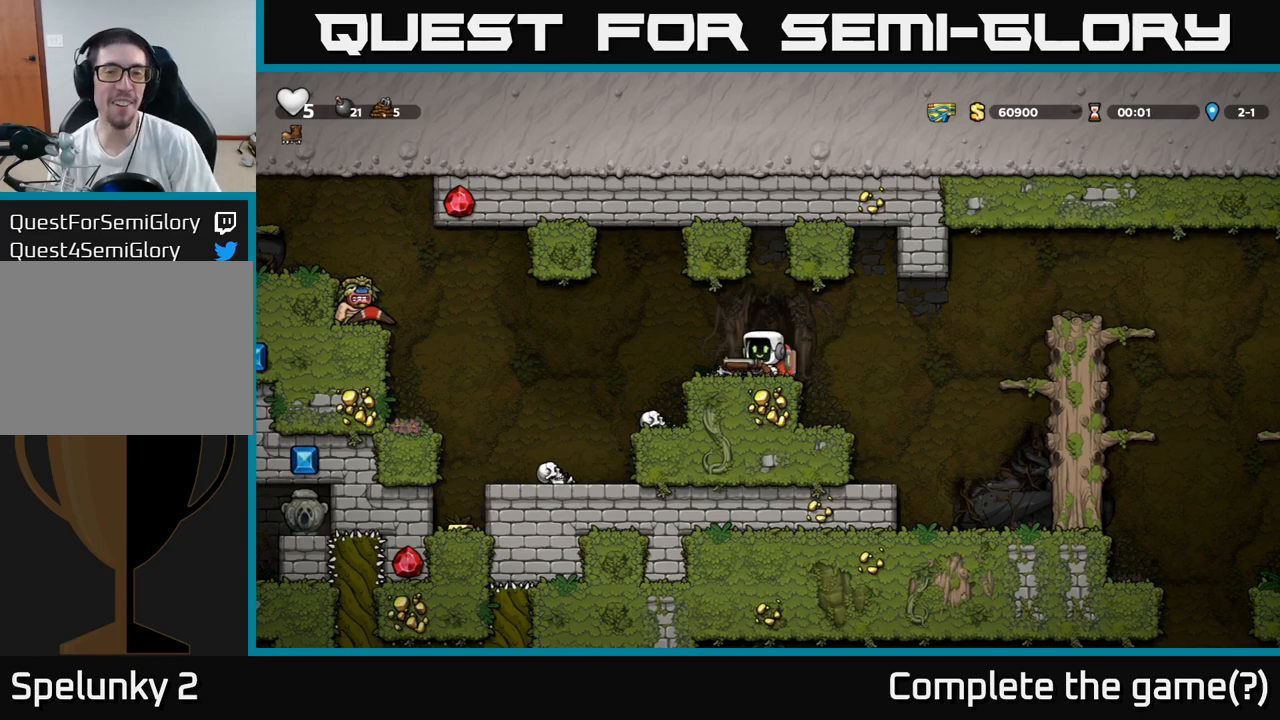
{"dt_ms": 500, "buttons": [], "events": [[133, "A", "down"], [283, "A", "up"], [317, "X", "down"], [383, "X", "up"]]}
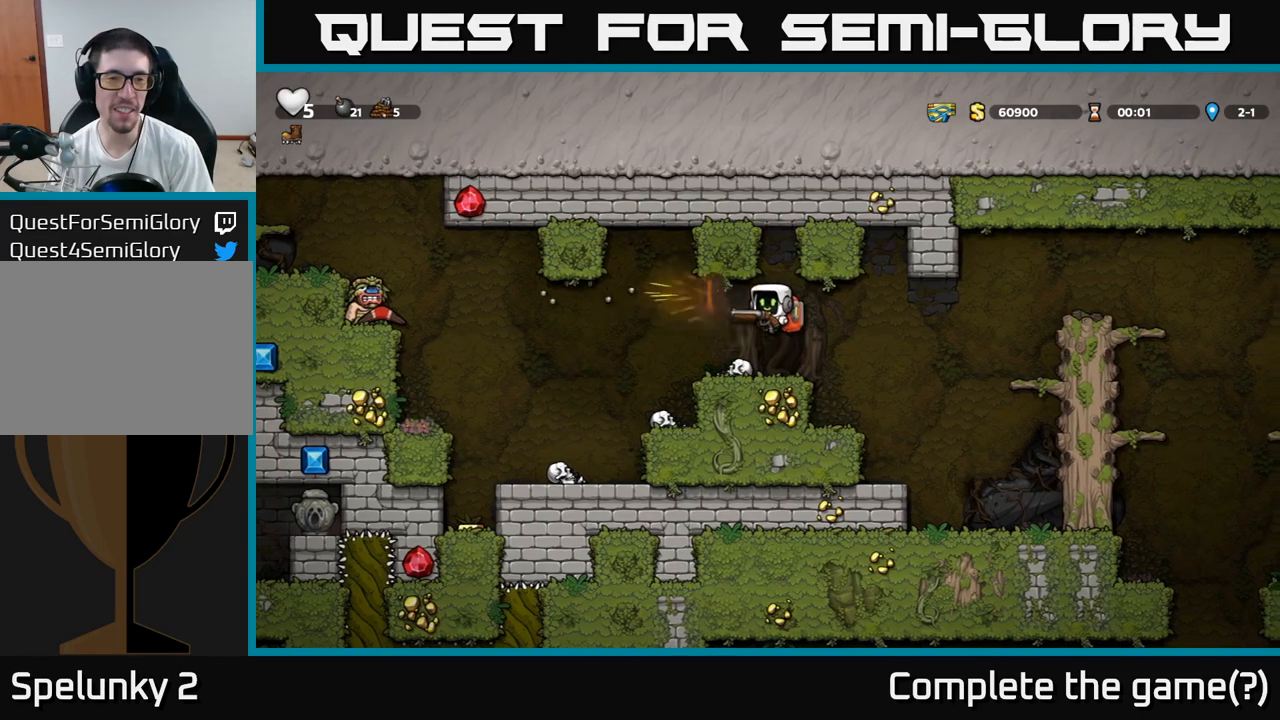
{"dt_ms": 500, "buttons": [], "events": []}
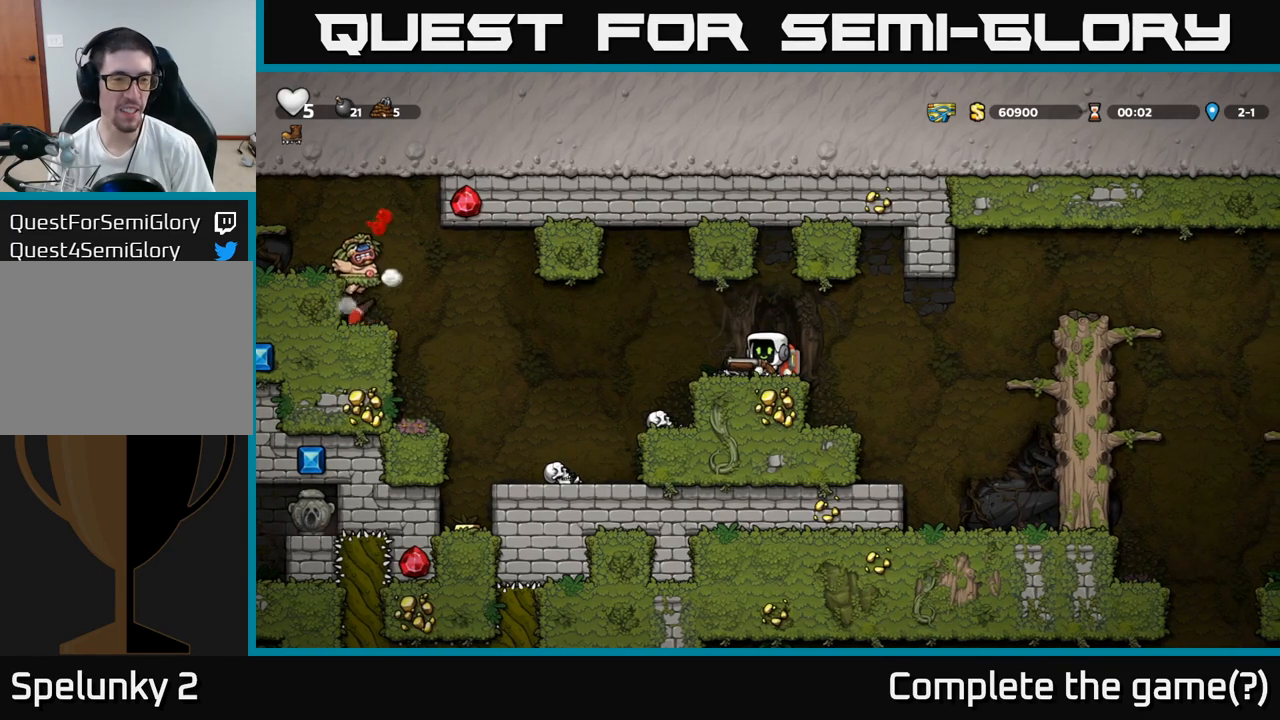
{"dt_ms": 500, "buttons": ["A"], "events": [[383, "A", "down"]]}
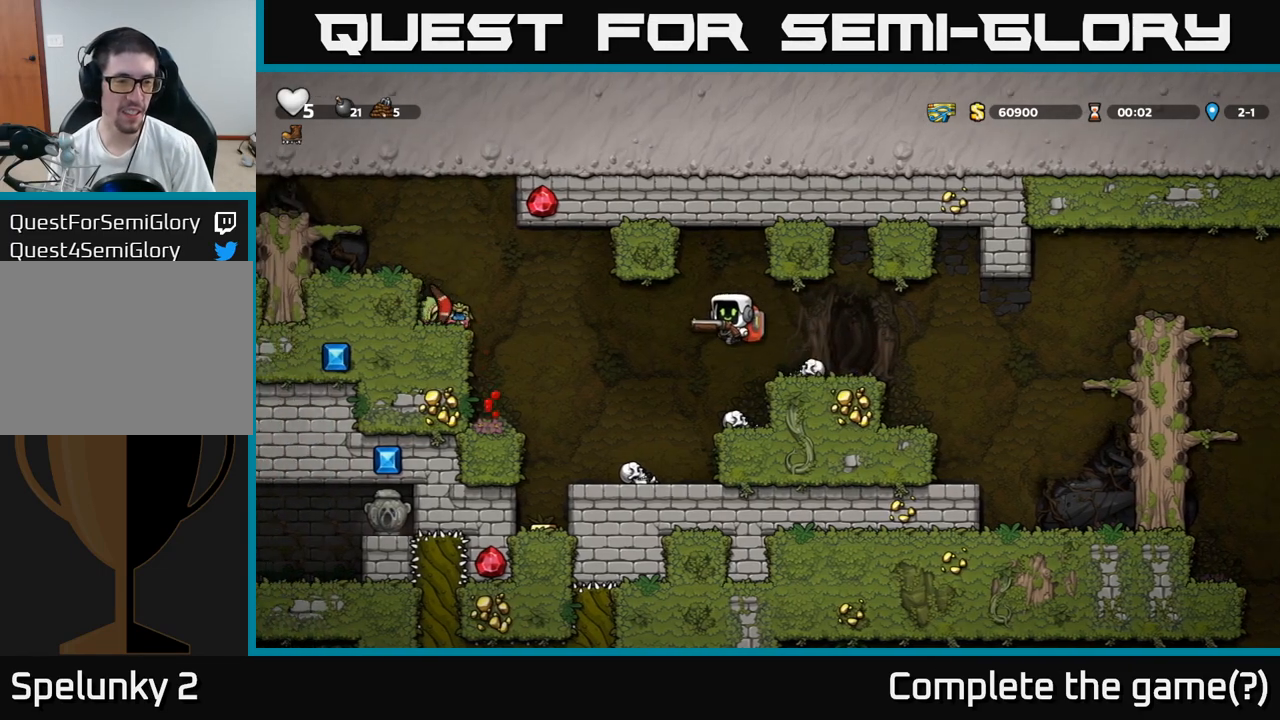
{"dt_ms": 1000, "buttons": []}
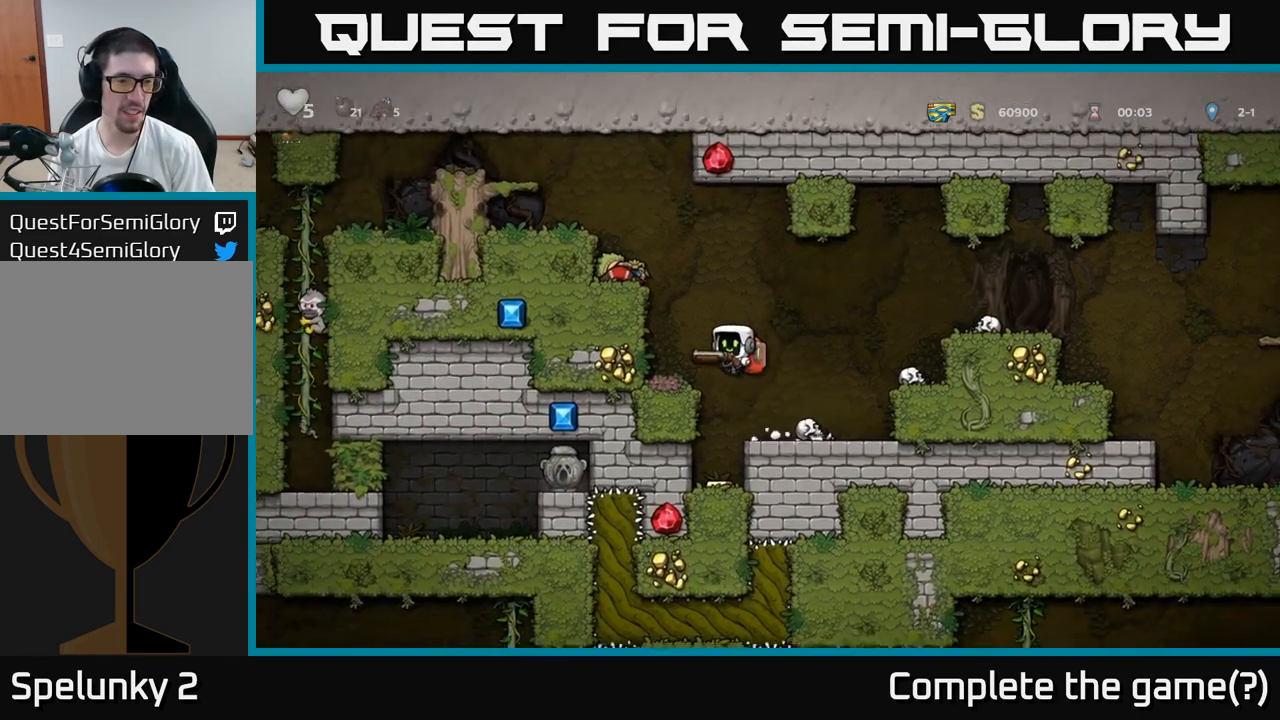
{"dt_ms": 500, "buttons": [], "events": [[183, "A", "down"], [367, "A", "up"]]}
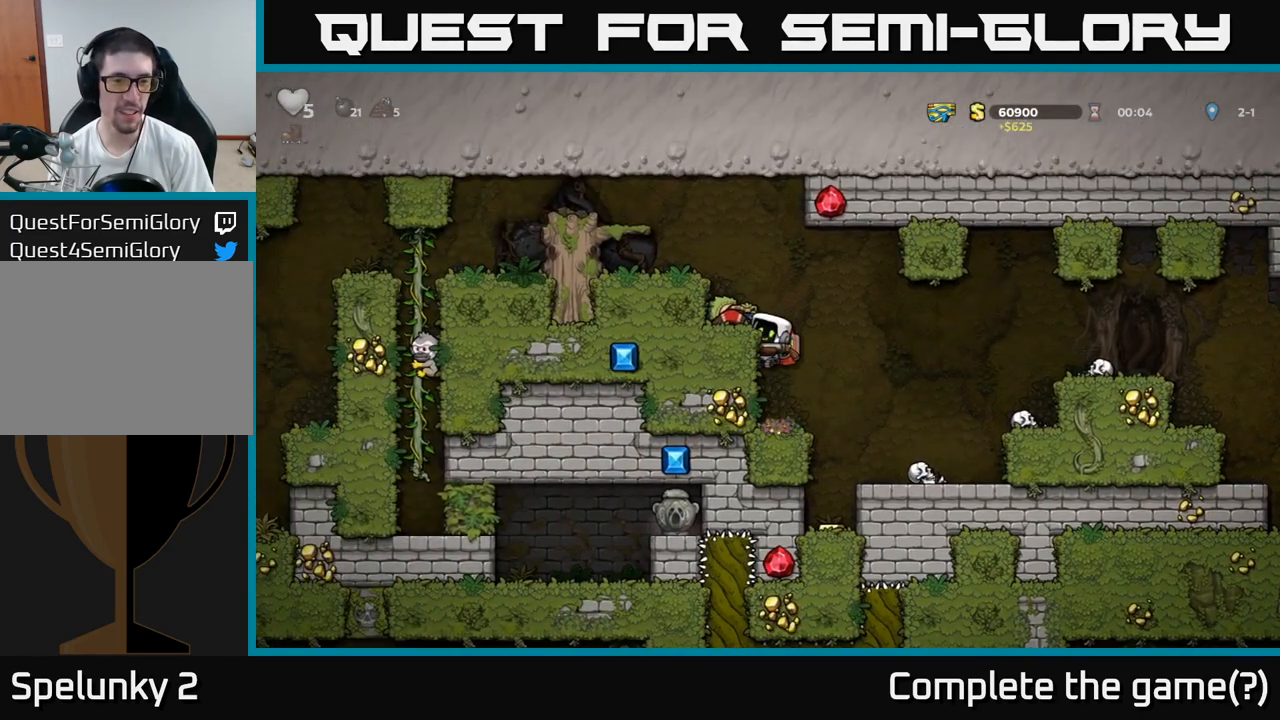
{"dt_ms": 500, "buttons": ["A"], "events": [[33, "A", "down"], [217, "A", "up"], [433, "A", "down"]]}
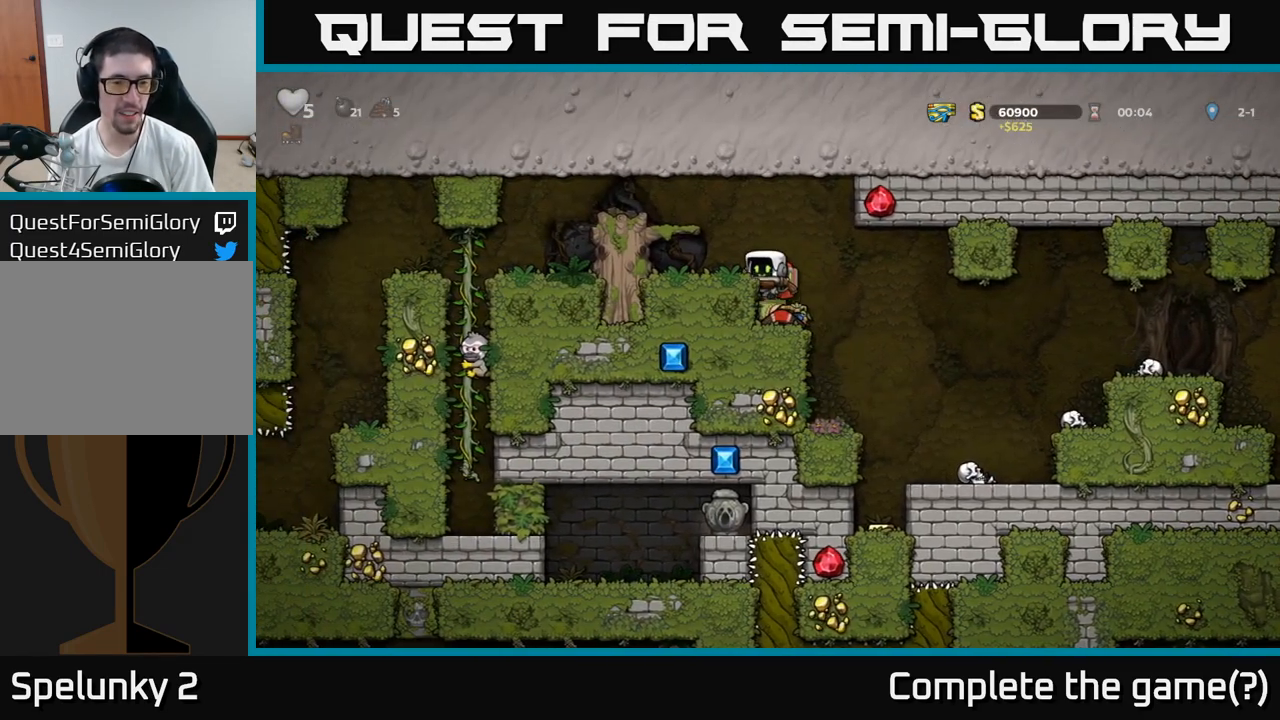
{"dt_ms": 500, "buttons": [], "events": [[67, "A", "up"]]}
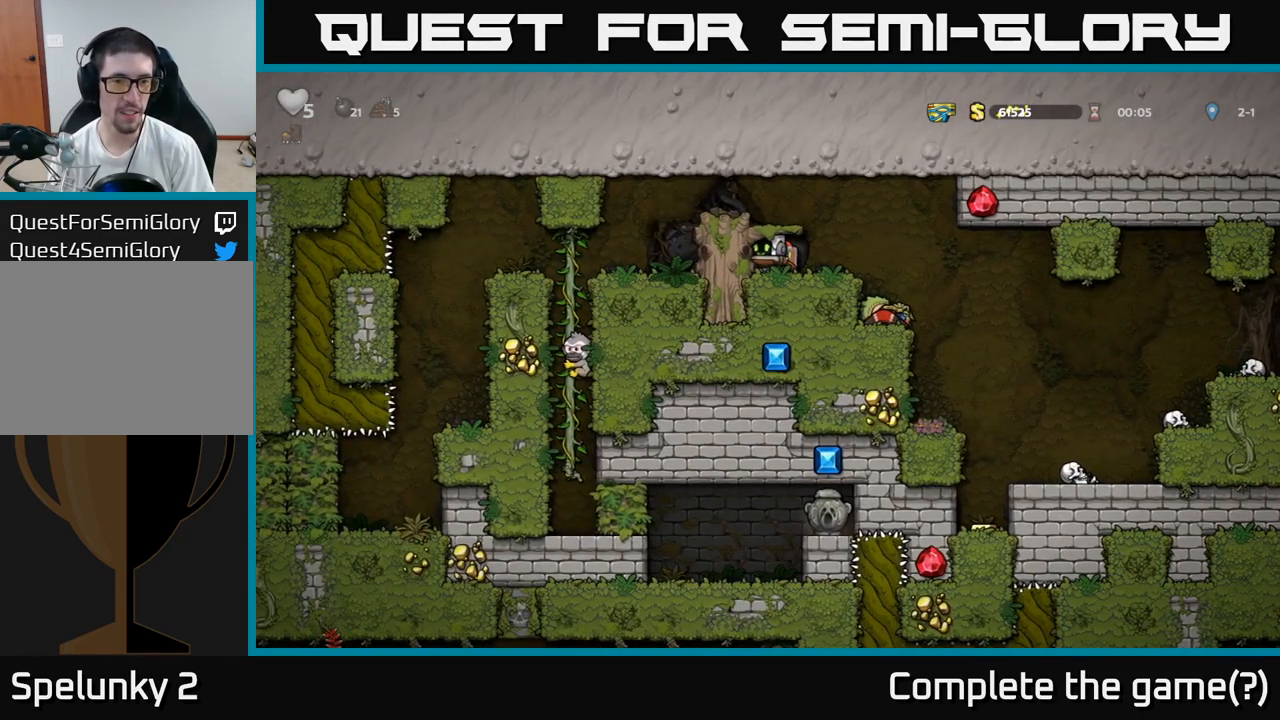
{"dt_ms": 500, "buttons": [], "events": [[133, "A", "down"], [317, "A", "up"]]}
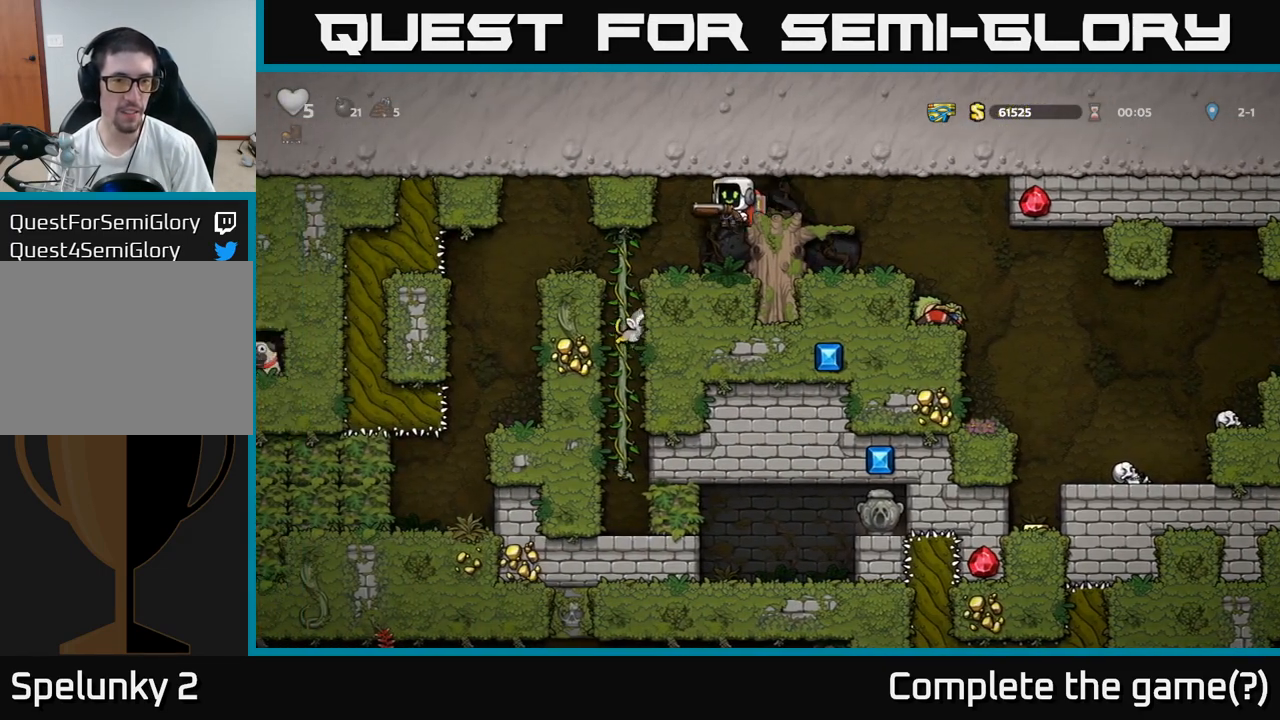
{"dt_ms": 500, "buttons": [], "events": []}
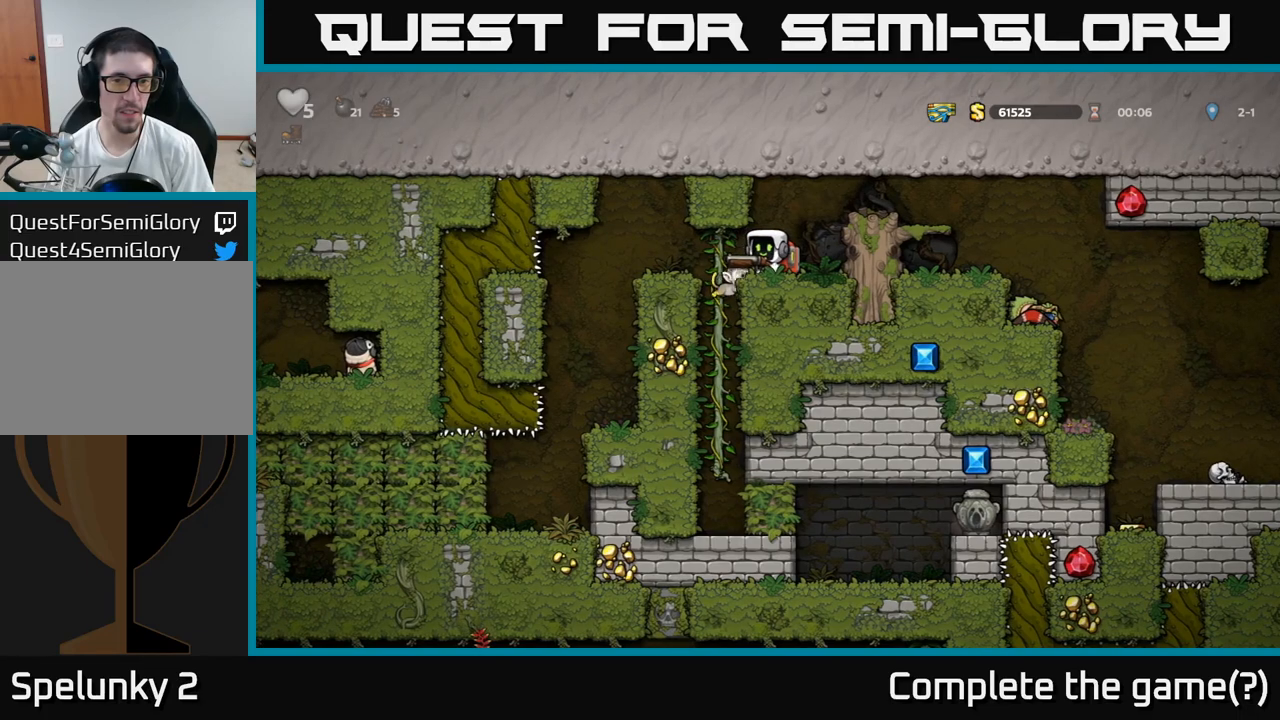
{"dt_ms": 500, "buttons": [], "events": []}
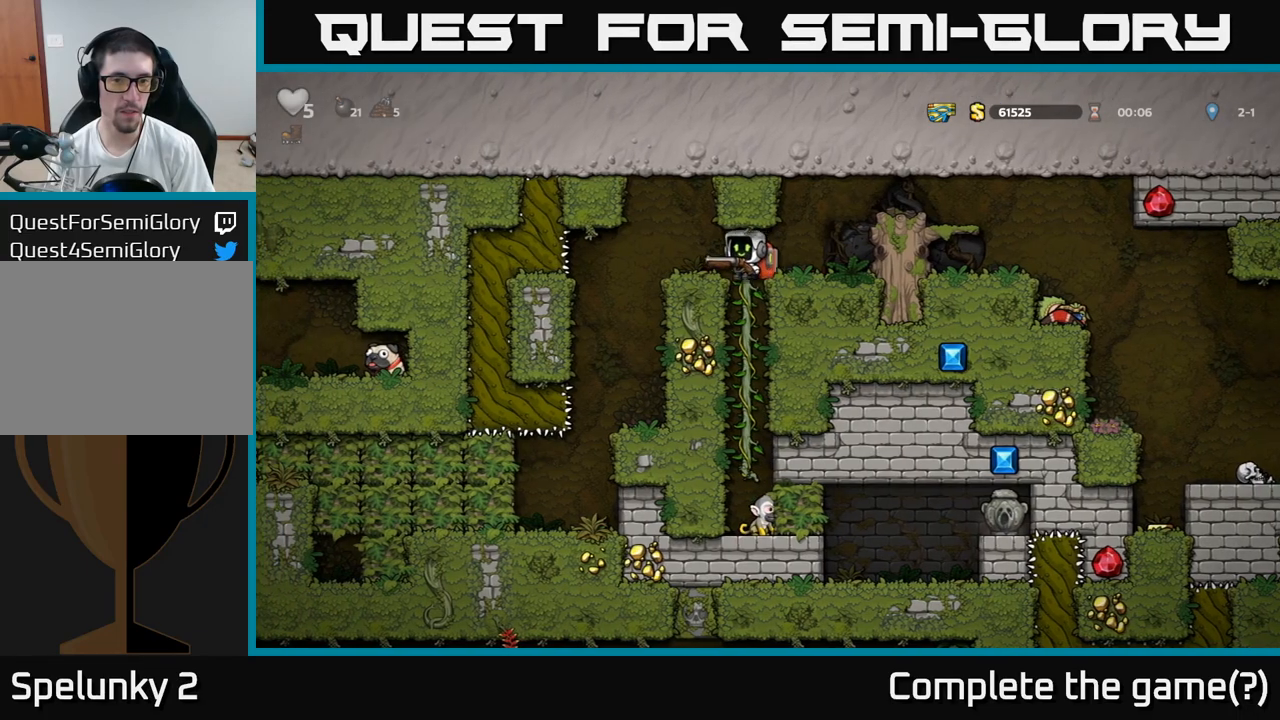
{"dt_ms": 500, "buttons": []}
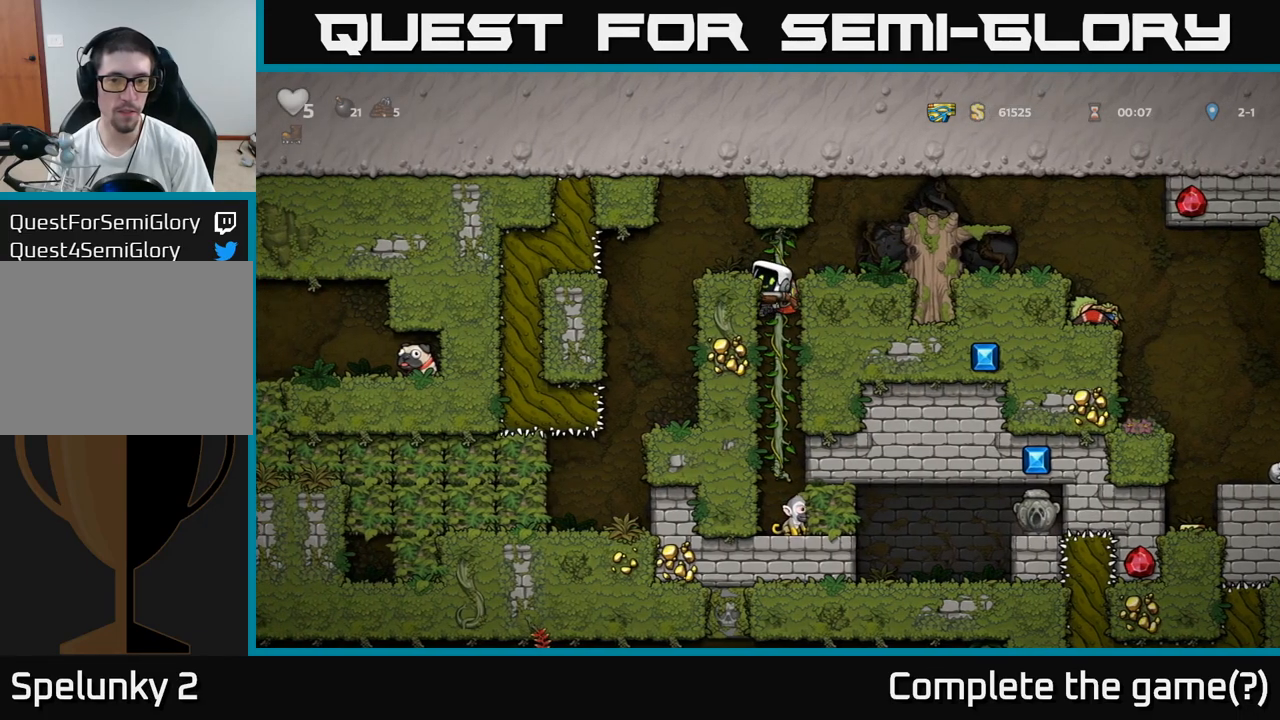
{"dt_ms": 500, "buttons": [], "events": [[117, "A", "down"], [183, "A", "up"]]}
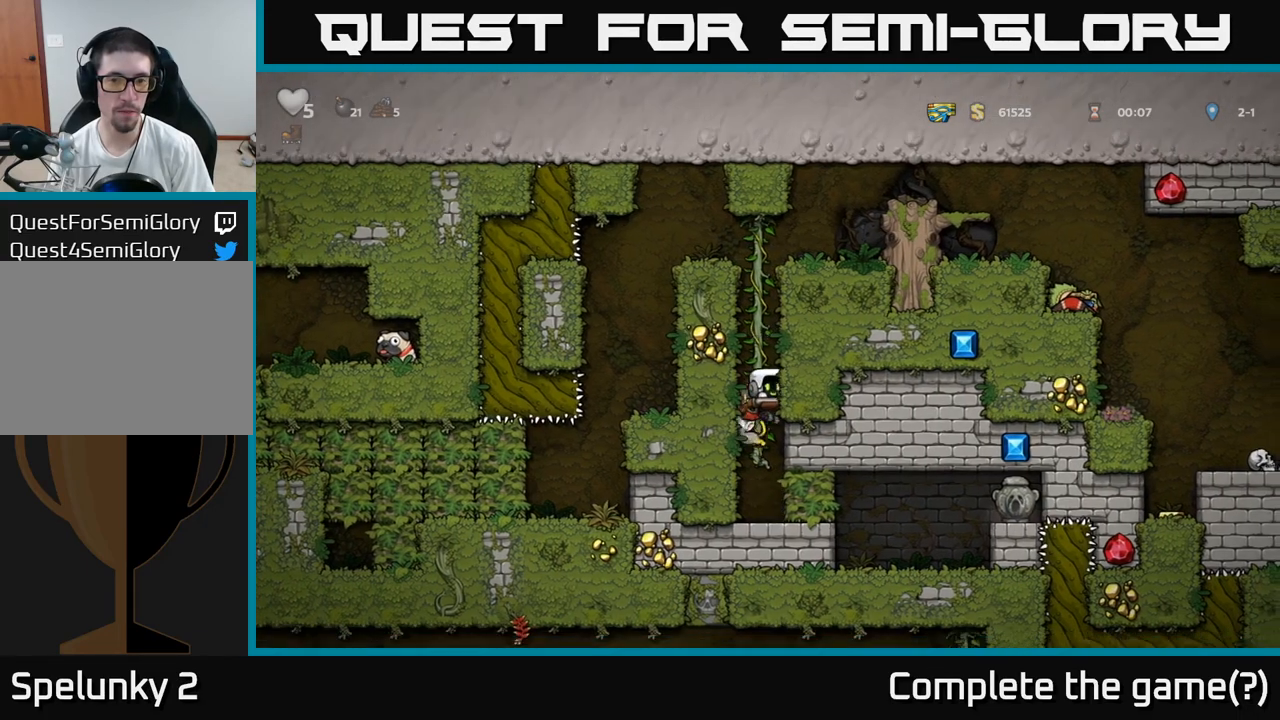
{"dt_ms": 500, "buttons": ["A"], "events": [[500, "A", "down"]]}
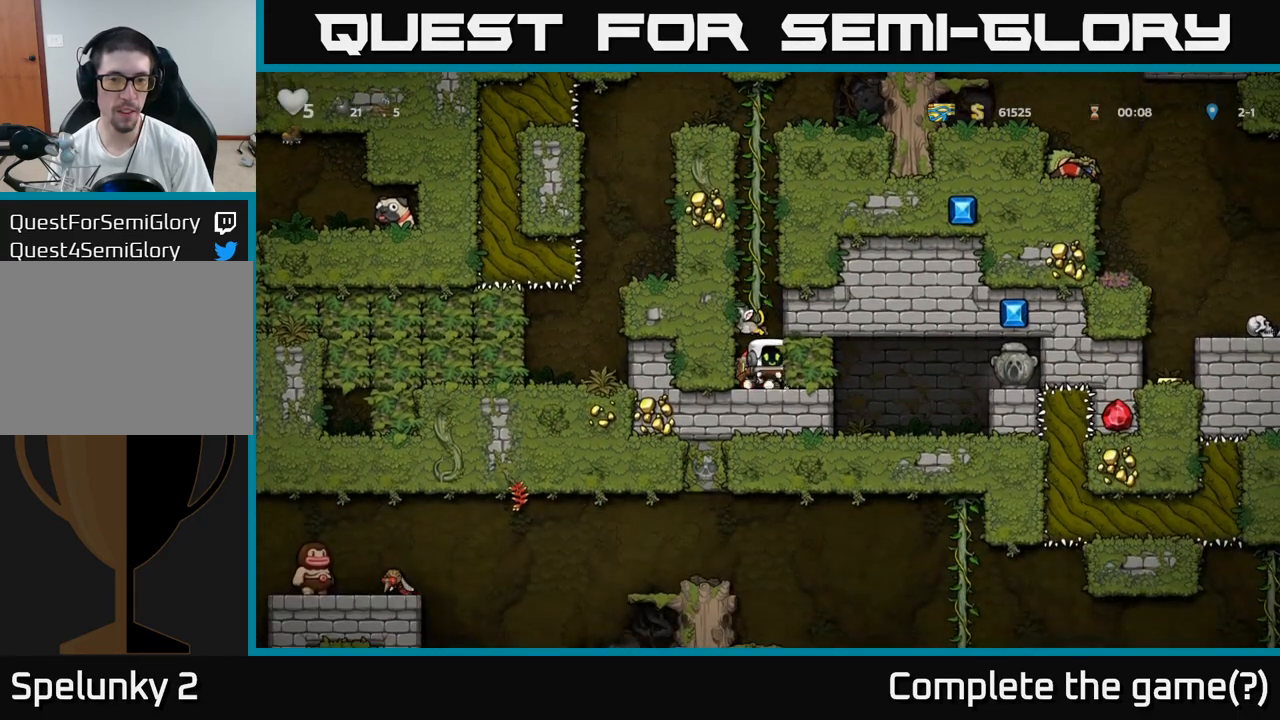
{"dt_ms": 500, "buttons": [], "events": [[83, "X", "down"], [167, "X", "up"], [217, "A", "up"]]}
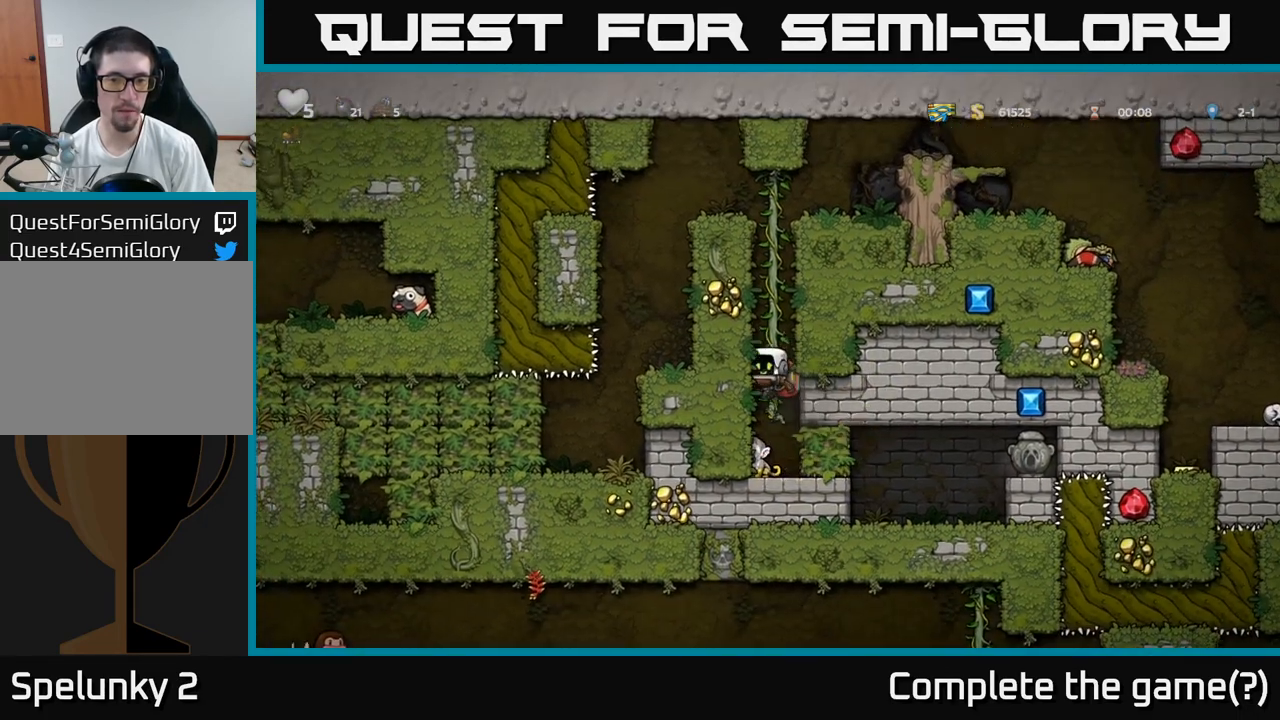
{"dt_ms": 500, "buttons": [], "events": []}
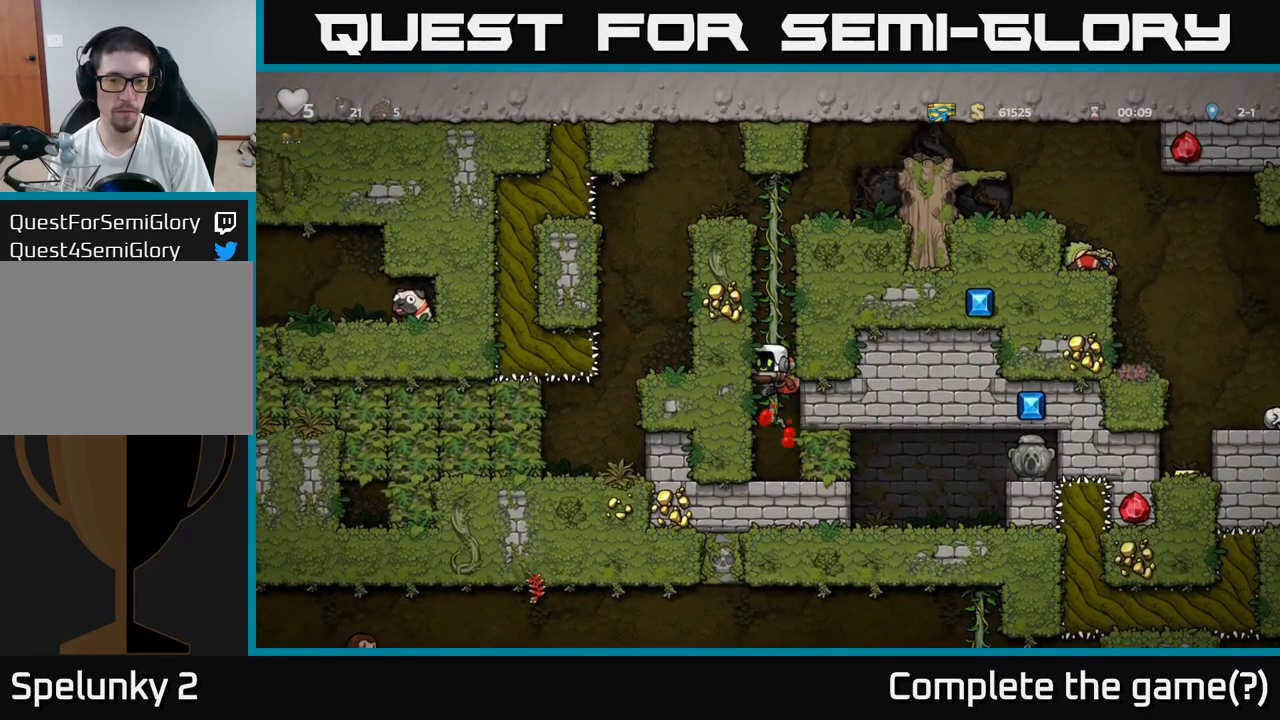
{"dt_ms": 500, "buttons": [], "events": [[317, "A", "down"], [417, "A", "up"]]}
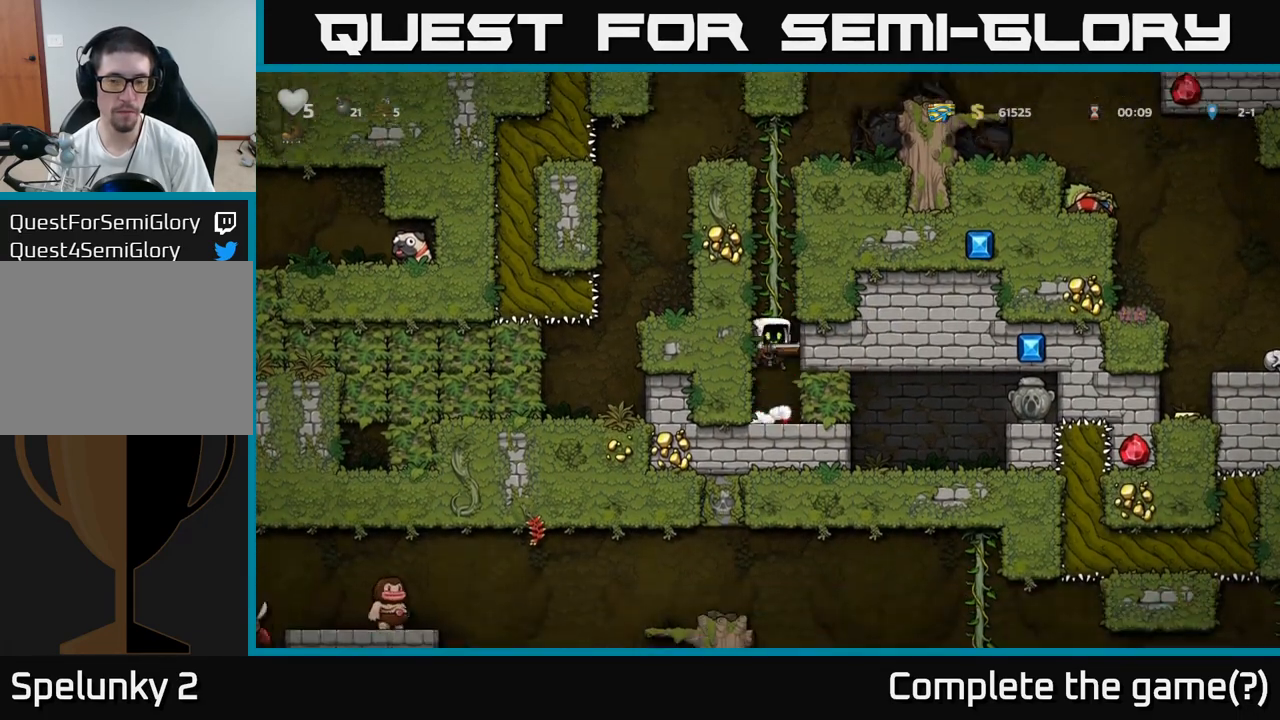
{"dt_ms": 500, "buttons": [], "events": [[83, "X", "down"], [200, "X", "up"]]}
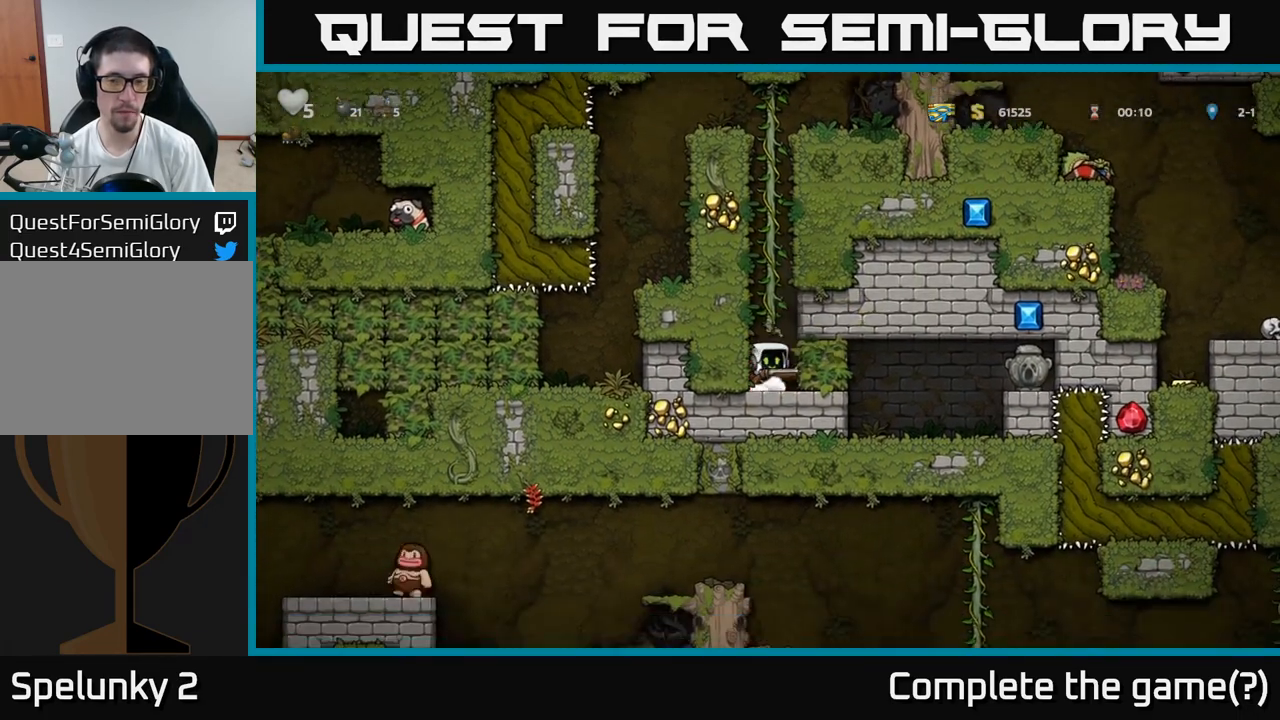
{"dt_ms": 500, "buttons": [], "events": []}
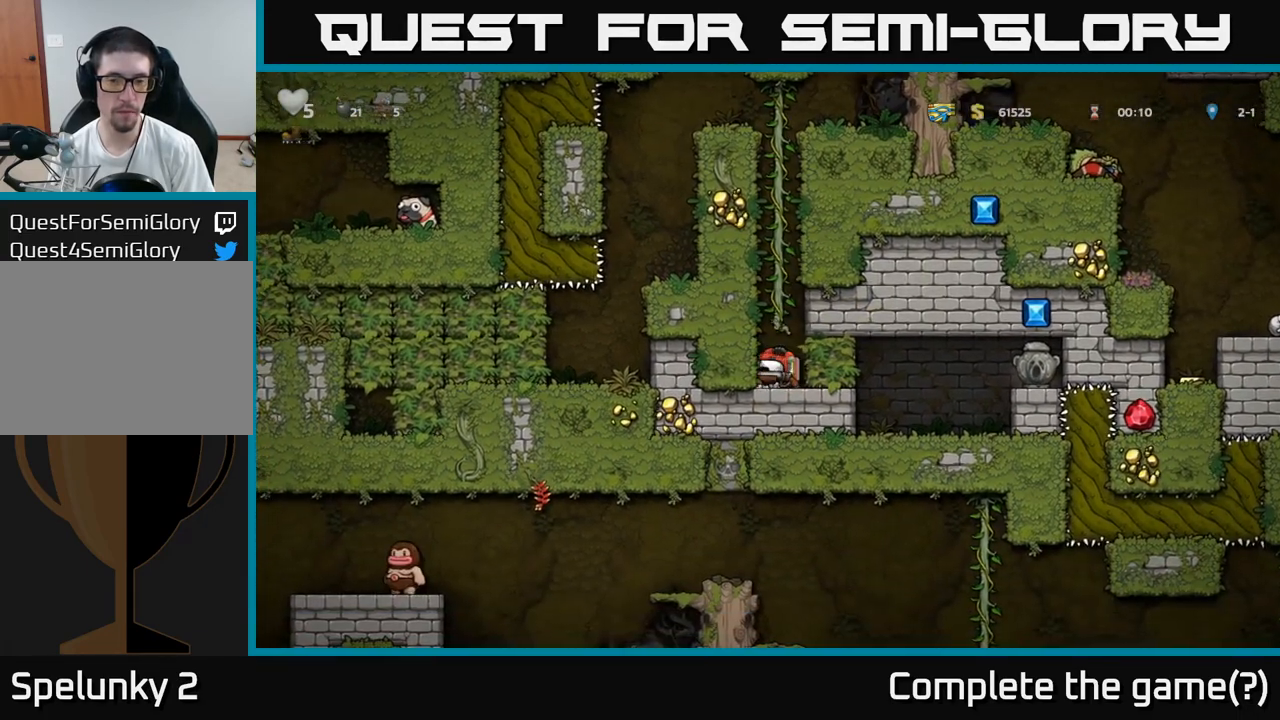
{"dt_ms": 500, "buttons": ["X"], "events": [[50, "X", "down"], [133, "X", "up"], [450, "X", "down"]]}
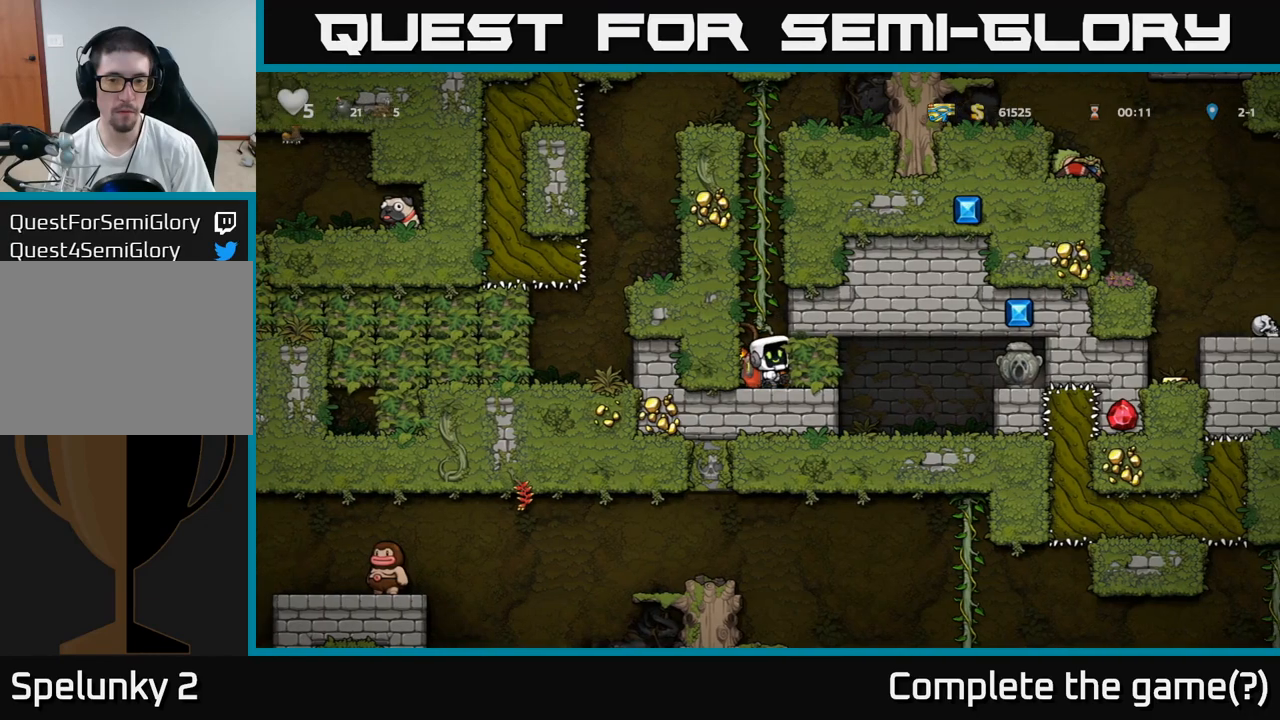
{"dt_ms": 500, "buttons": [], "events": [[67, "X", "up"]]}
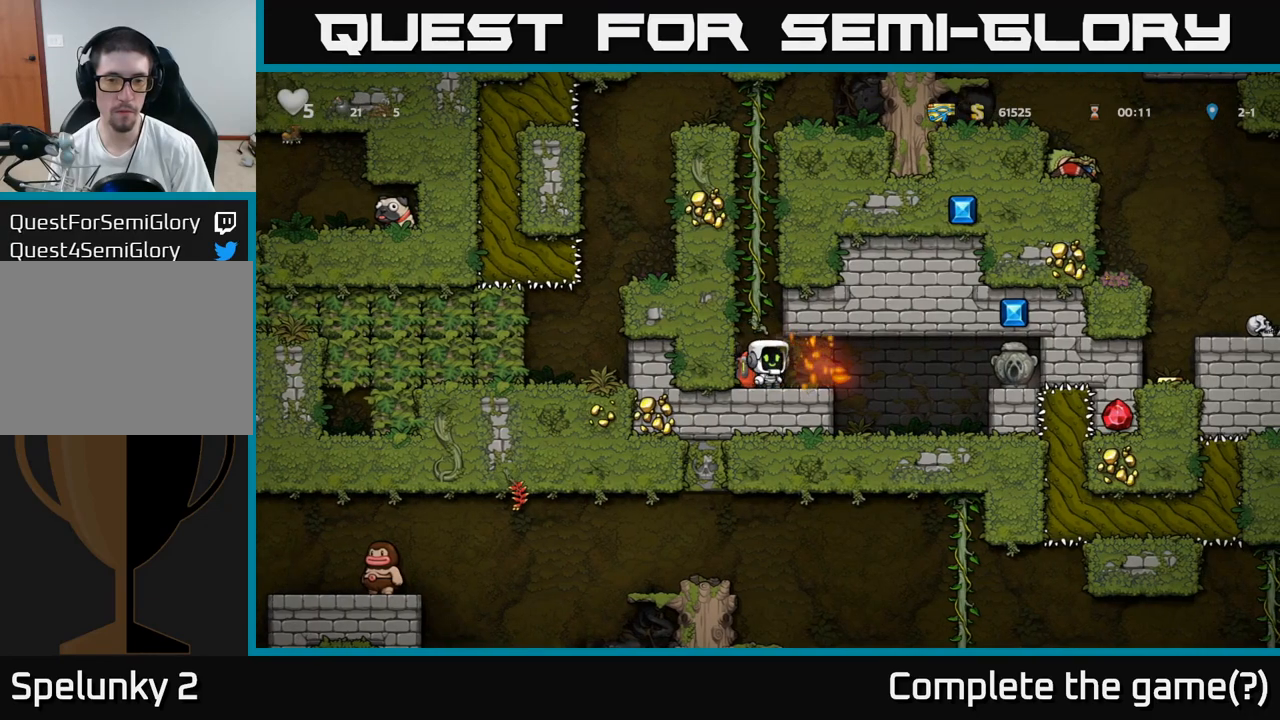
{"dt_ms": 500, "buttons": [], "events": []}
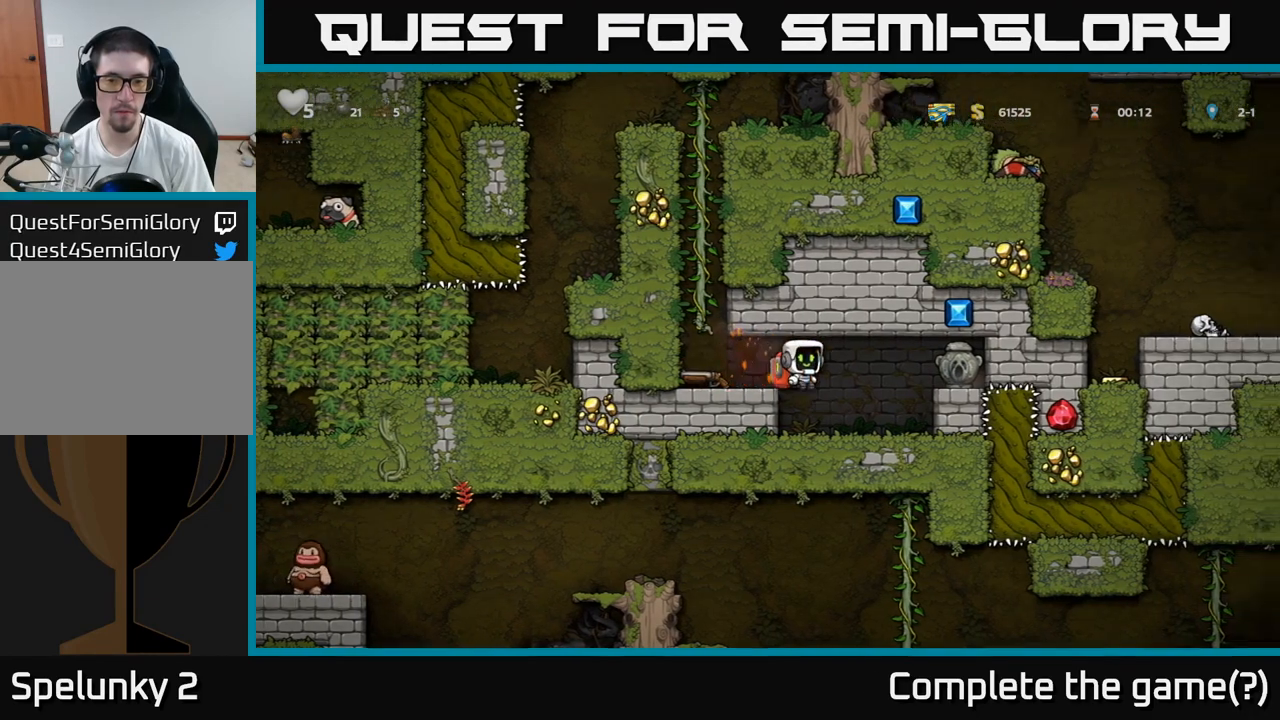
{"dt_ms": 500, "buttons": ["A"], "events": [[400, "A", "down"]]}
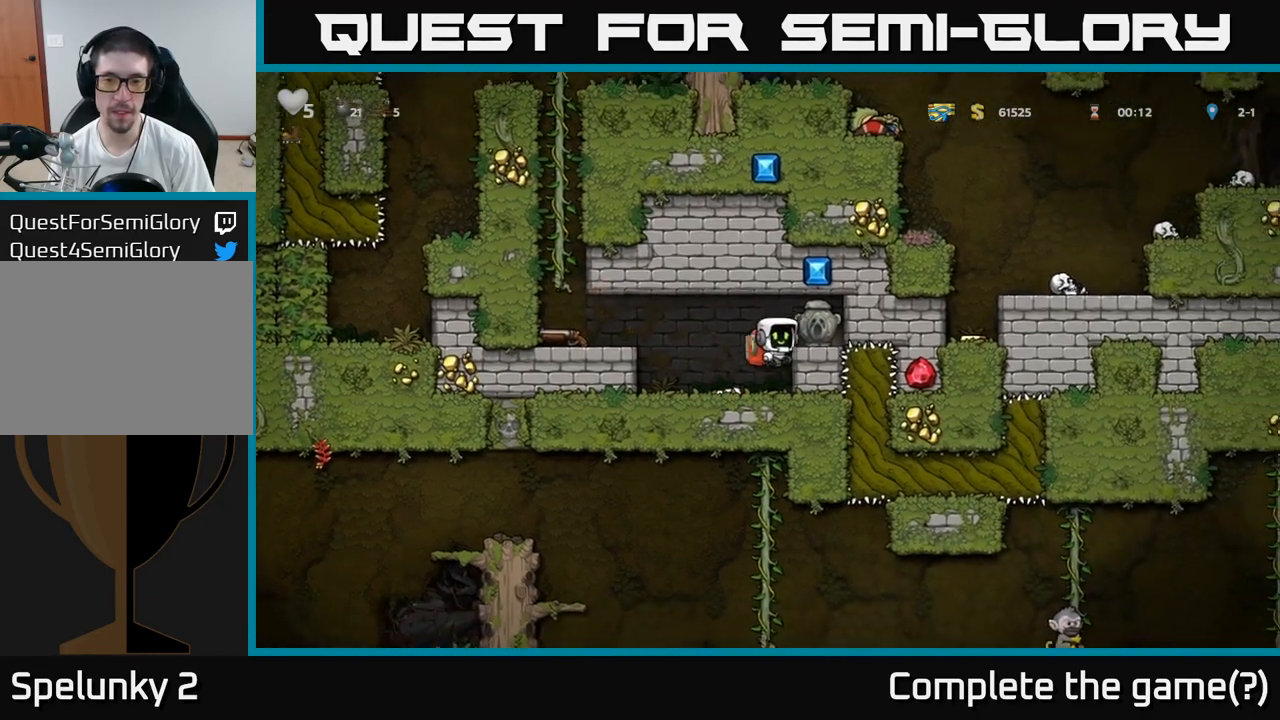
{"dt_ms": 500, "buttons": [], "events": [[33, "A", "up"], [350, "X", "down"], [467, "X", "up"]]}
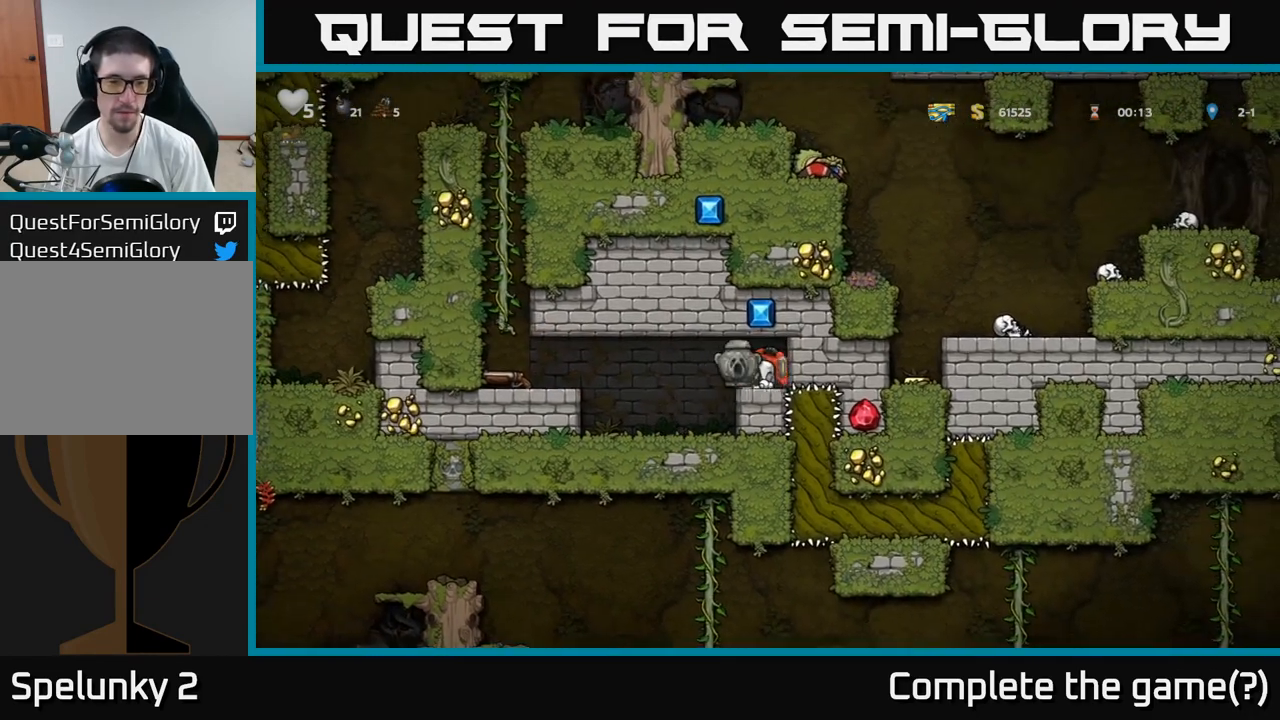
{"dt_ms": 500, "buttons": ["A"], "events": [[383, "A", "down"]]}